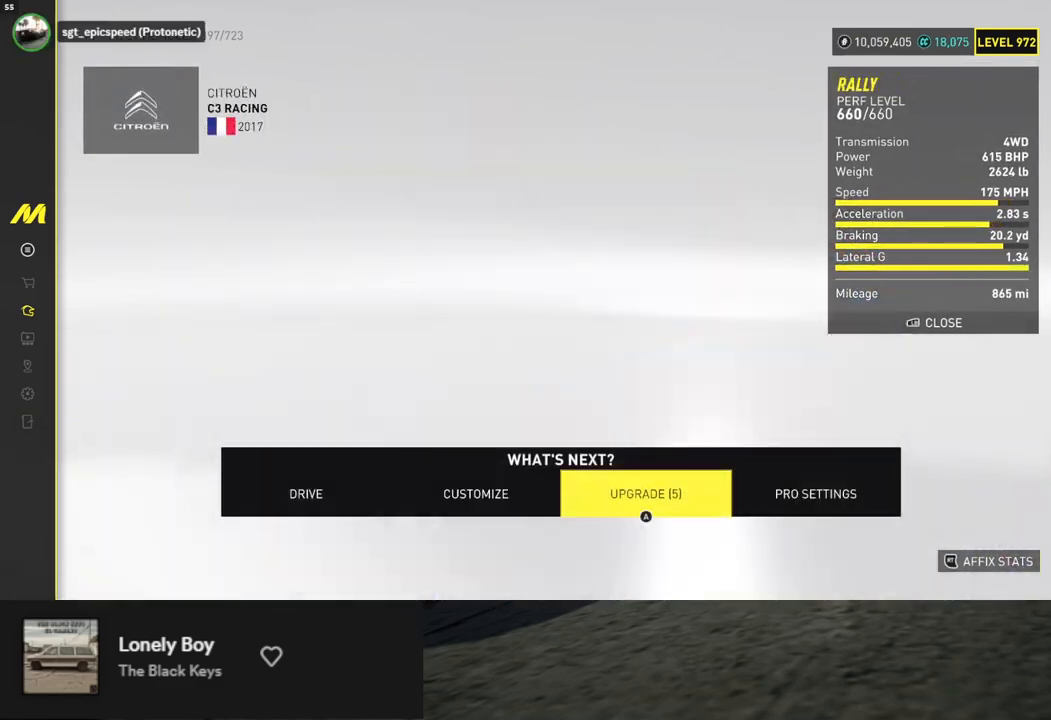
Gameplay with a controller (Xbox layout); each line is a JSON object with the inputs held at the frame after it. "events" lists button and stick changes between this image and that frame as [ms after this image, input, new state], when the widget could be followed in between.
{"buttons": [], "left_stick": "center", "right_stick": "center", "events": [[51, "A", "up"]]}
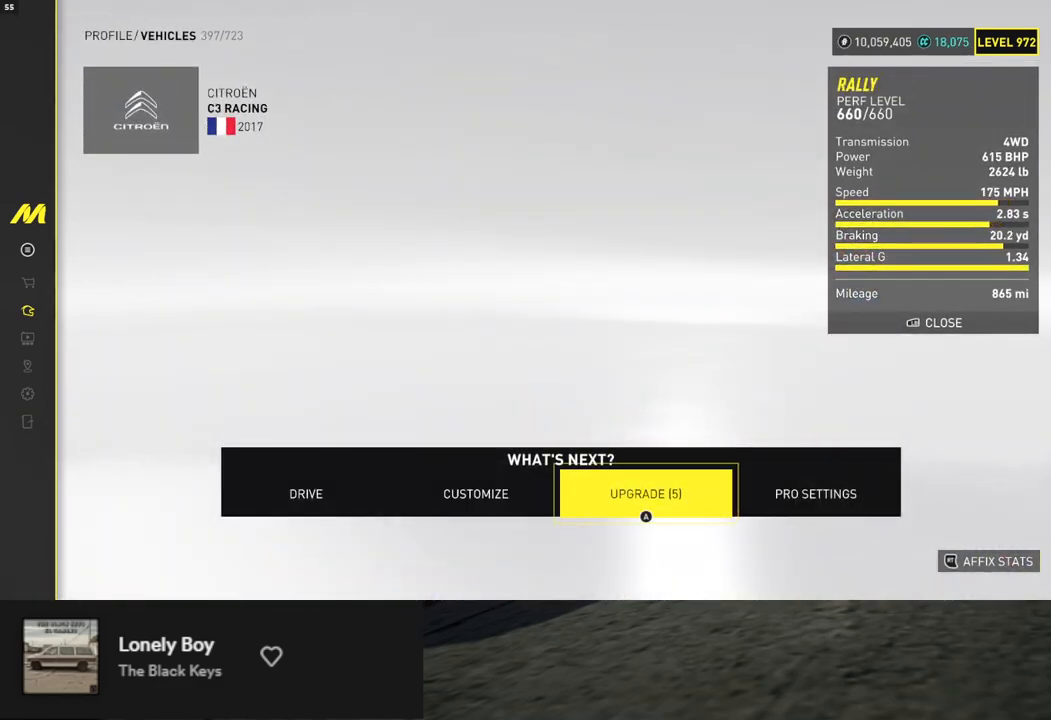
{"buttons": ["A"], "left_stick": "center", "right_stick": "center", "events": [[452, "A", "down"]]}
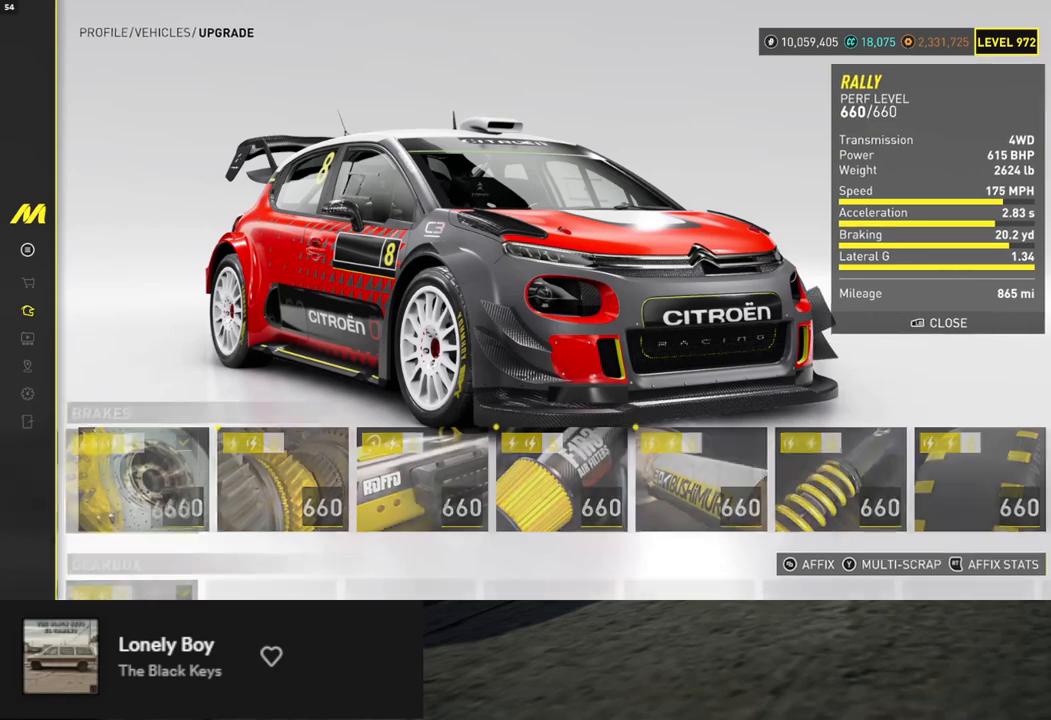
{"buttons": ["DPAD_DOWN"], "left_stick": "center", "right_stick": "center", "events": [[50, "A", "up"], [150, "Y", "down"], [251, "Y", "up"], [368, "A", "down"], [435, "A", "up"], [485, "DPAD_DOWN", "down"]]}
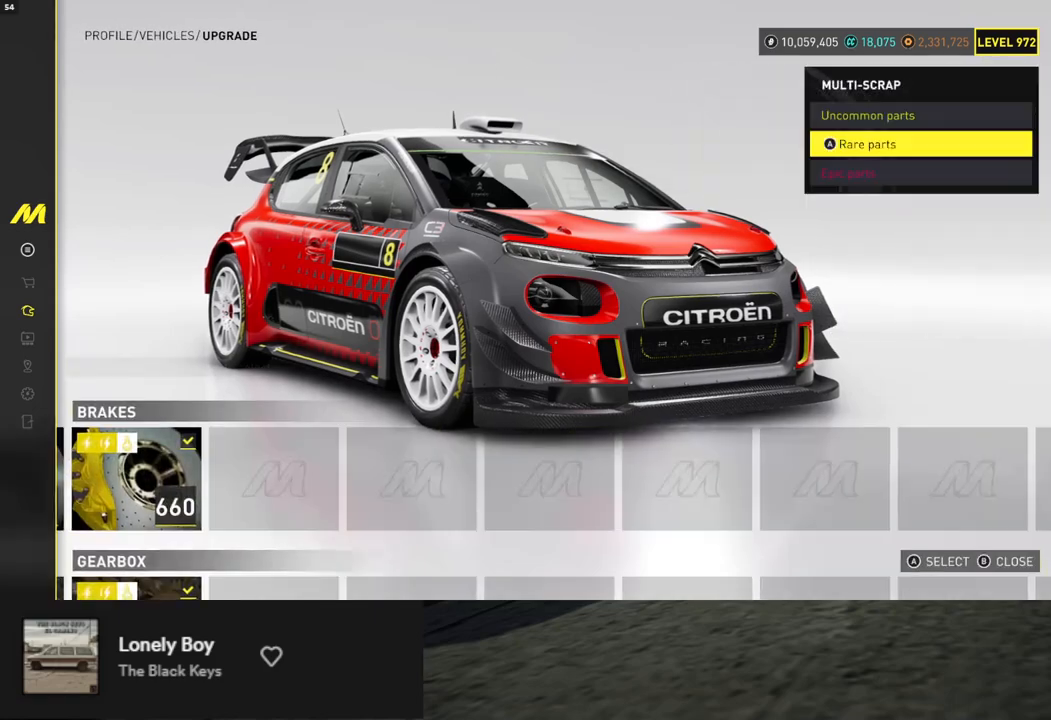
{"buttons": [], "left_stick": "center", "right_stick": "center", "events": [[33, "A", "down"], [50, "DPAD_DOWN", "up"], [100, "A", "up"], [133, "DPAD_DOWN", "down"], [184, "A", "down"], [217, "DPAD_DOWN", "up"], [284, "A", "up"], [368, "X", "down"], [451, "X", "up"]]}
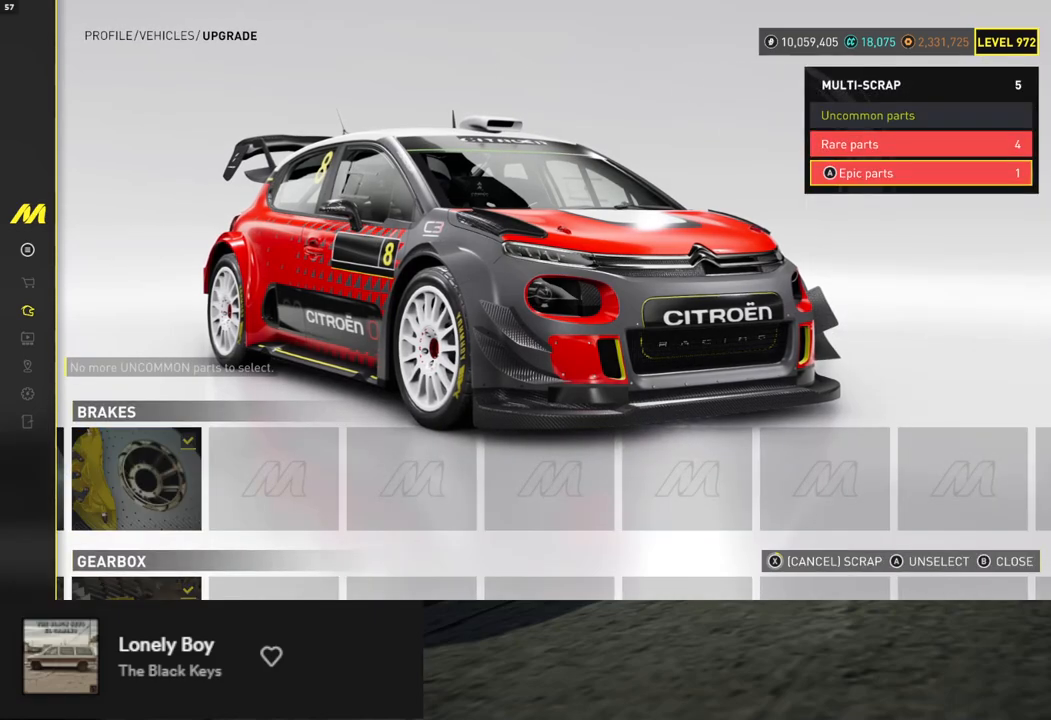
{"buttons": [], "left_stick": "center", "right_stick": "center", "events": []}
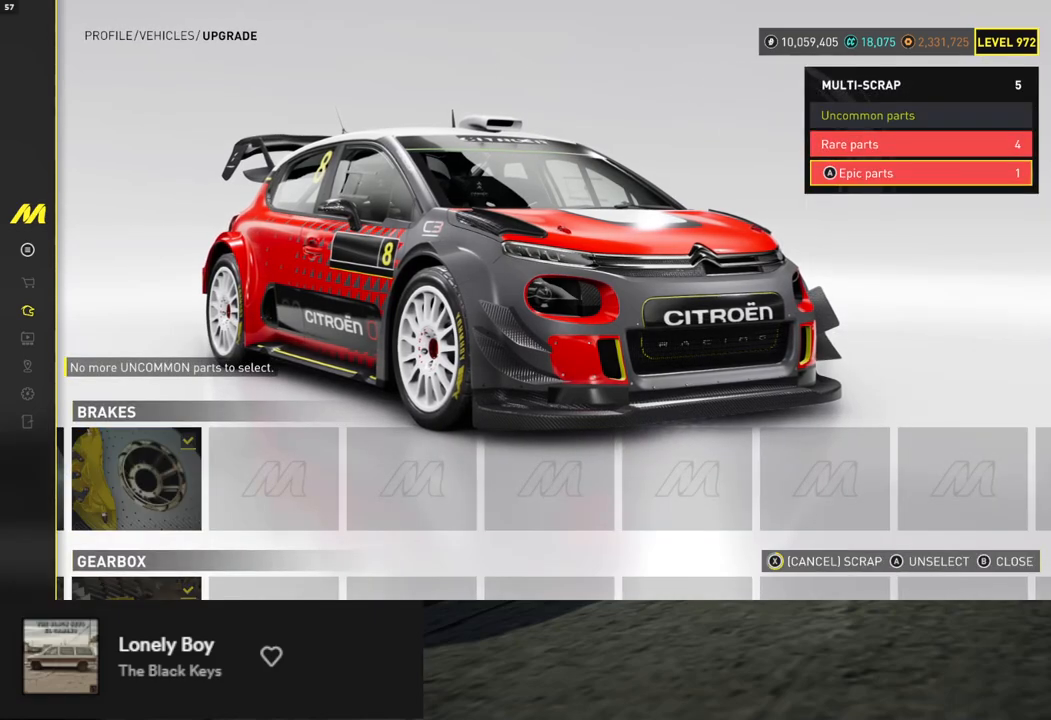
{"buttons": [], "left_stick": "center", "right_stick": "center", "events": []}
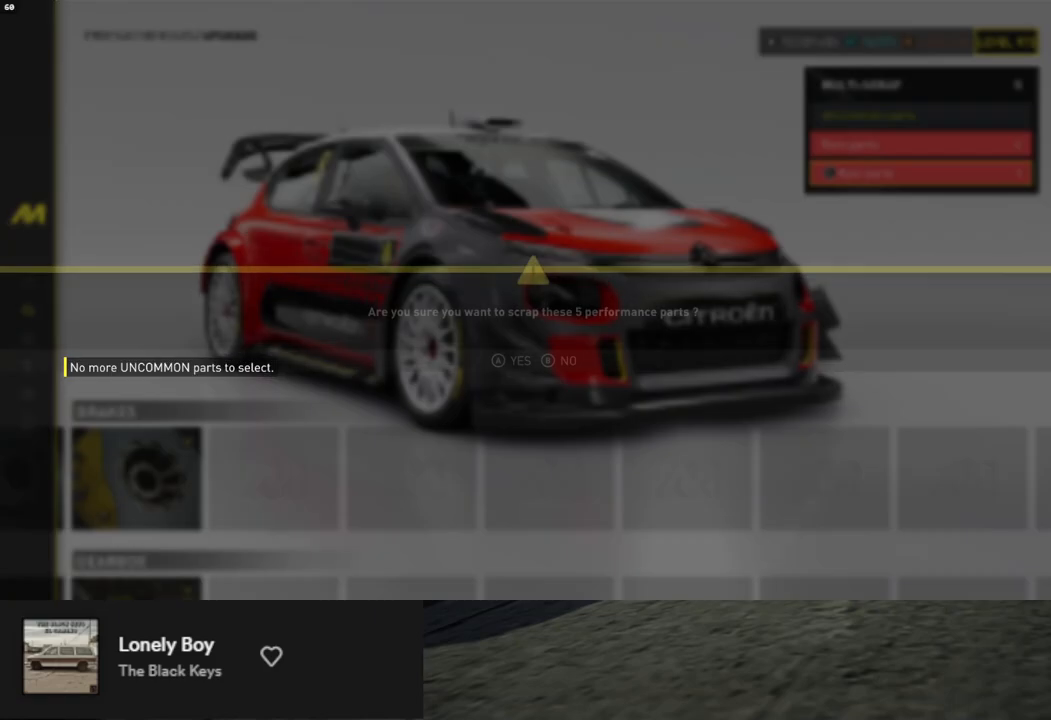
{"buttons": [], "left_stick": "center", "right_stick": "center", "events": [[100, "A", "down"], [200, "A", "up"]]}
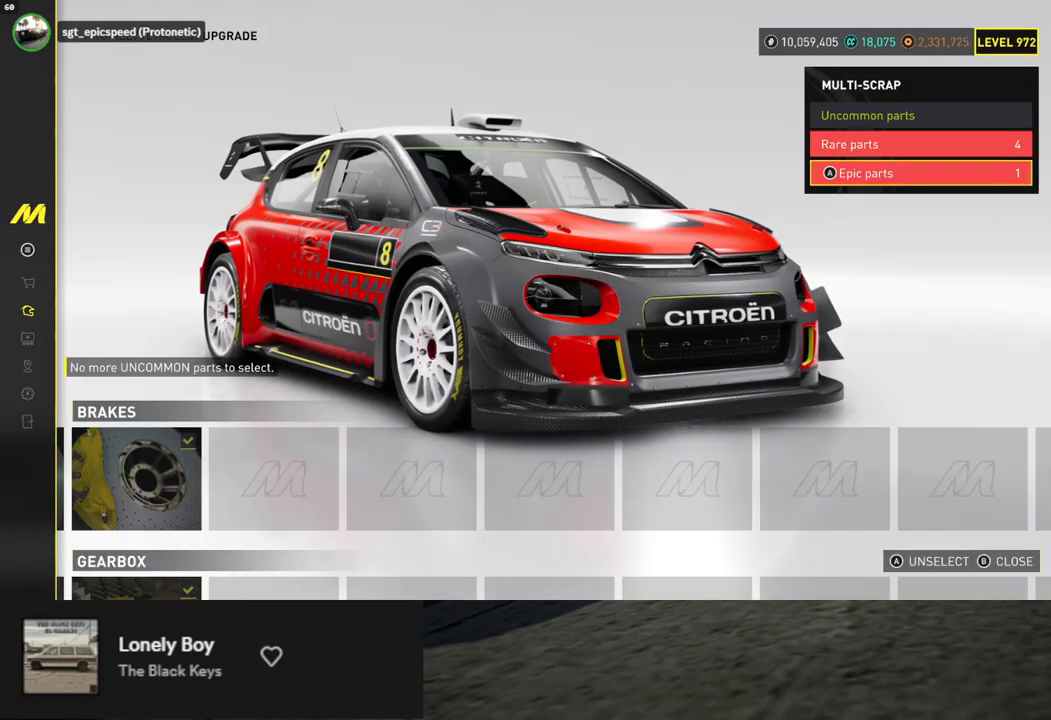
{"buttons": [], "left_stick": "center", "right_stick": "center", "events": []}
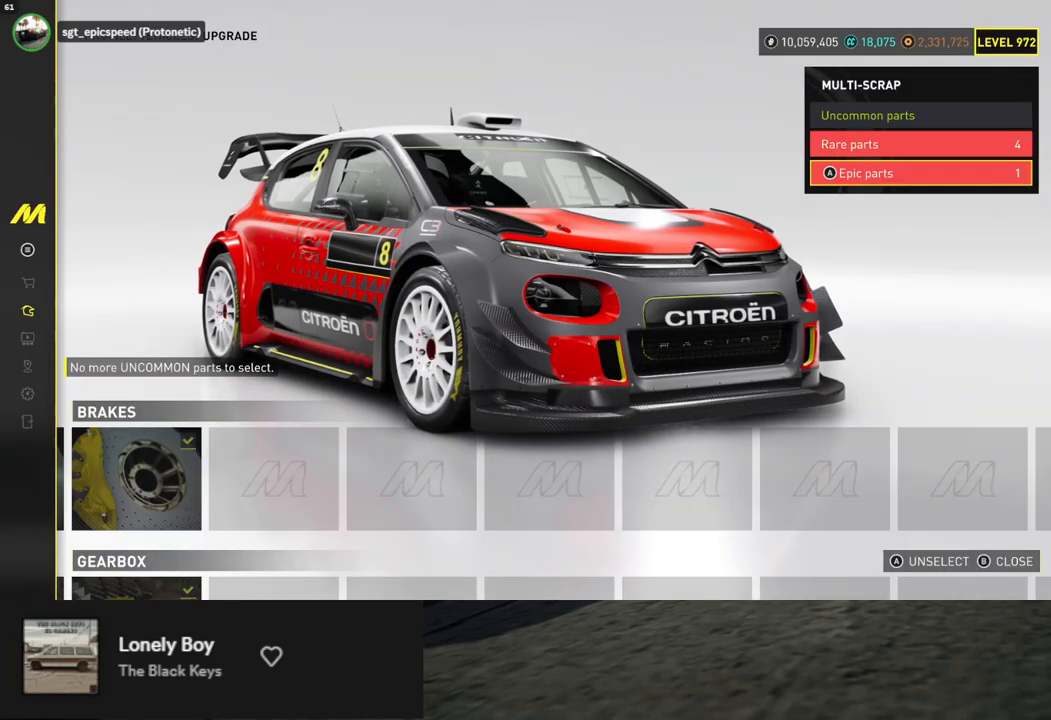
{"buttons": [], "left_stick": "center", "right_stick": "center", "events": []}
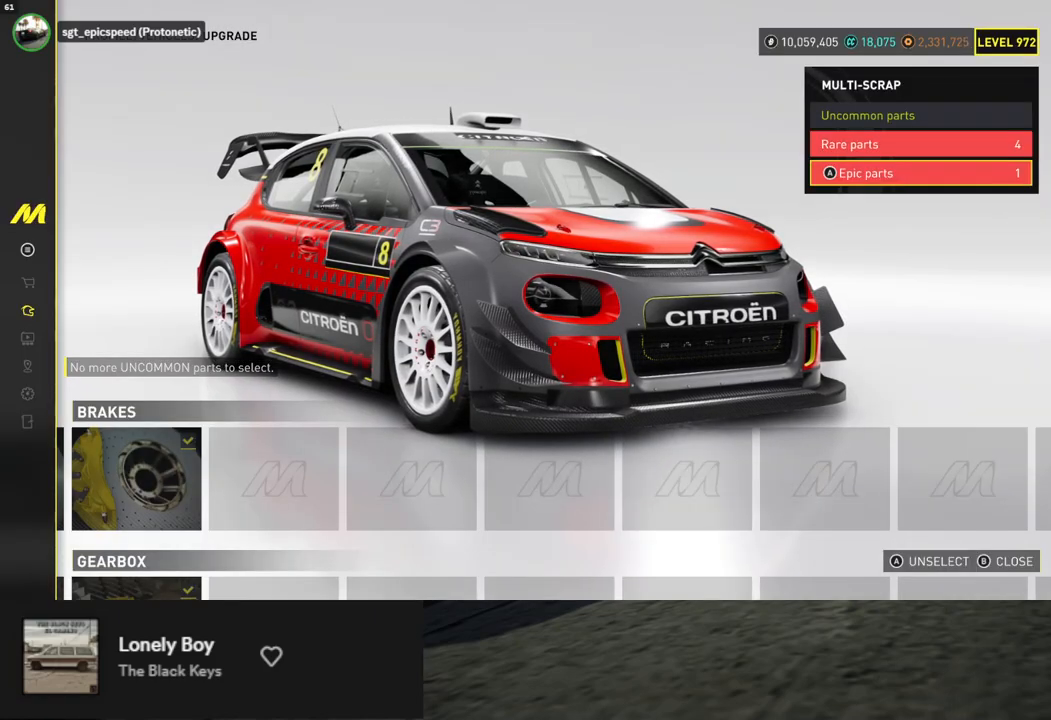
{"buttons": [], "left_stick": "center", "right_stick": "center", "events": [[33, "B", "down"], [117, "B", "up"], [317, "B", "down"], [367, "B", "up"]]}
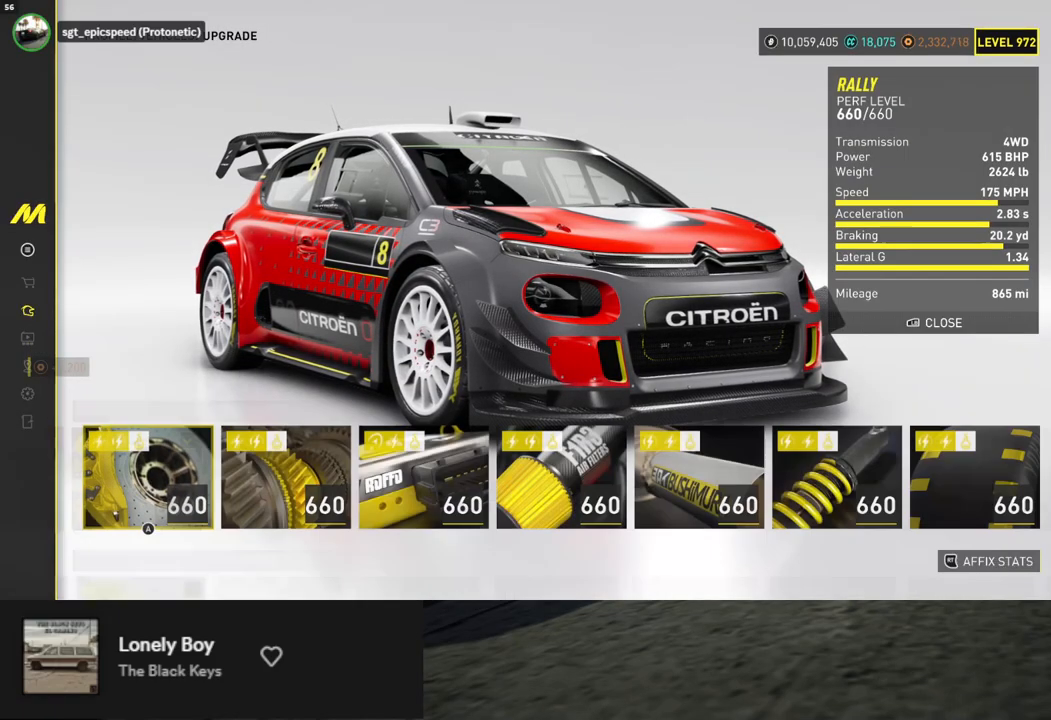
{"buttons": [], "left_stick": "center", "right_stick": "center", "events": [[167, "DPAD_RIGHT", "down"], [268, "DPAD_RIGHT", "up"]]}
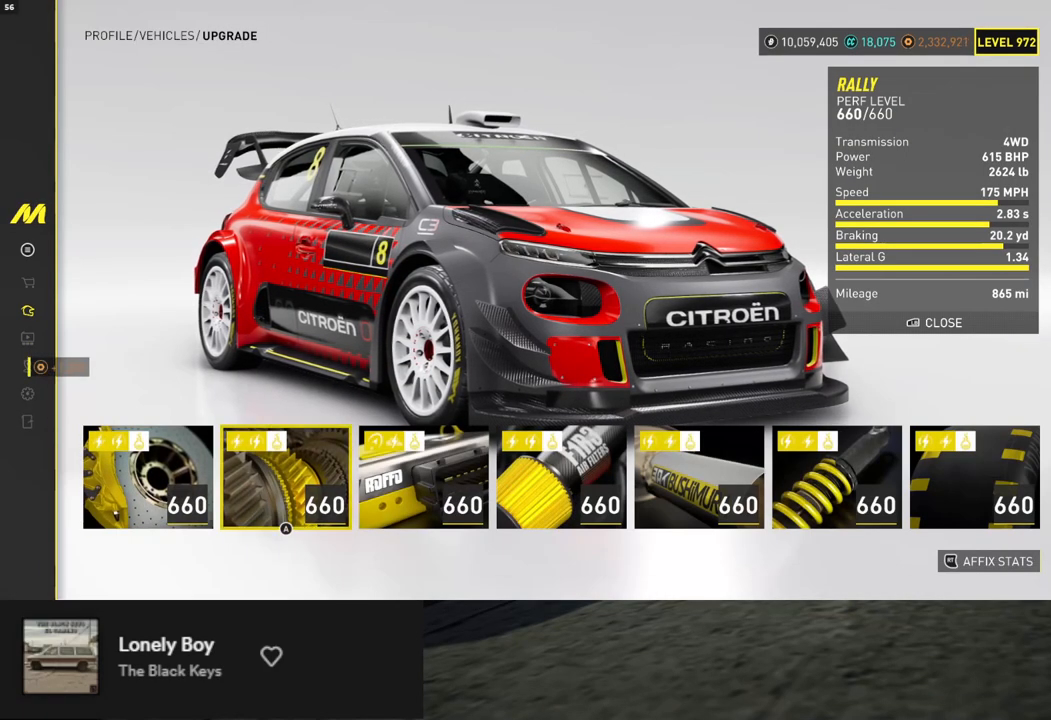
{"buttons": [], "left_stick": "center", "right_stick": "center", "events": [[34, "DPAD_RIGHT", "down"], [84, "DPAD_RIGHT", "up"], [167, "DPAD_RIGHT", "down"], [251, "DPAD_RIGHT", "up"], [301, "DPAD_RIGHT", "down"], [402, "DPAD_RIGHT", "up"]]}
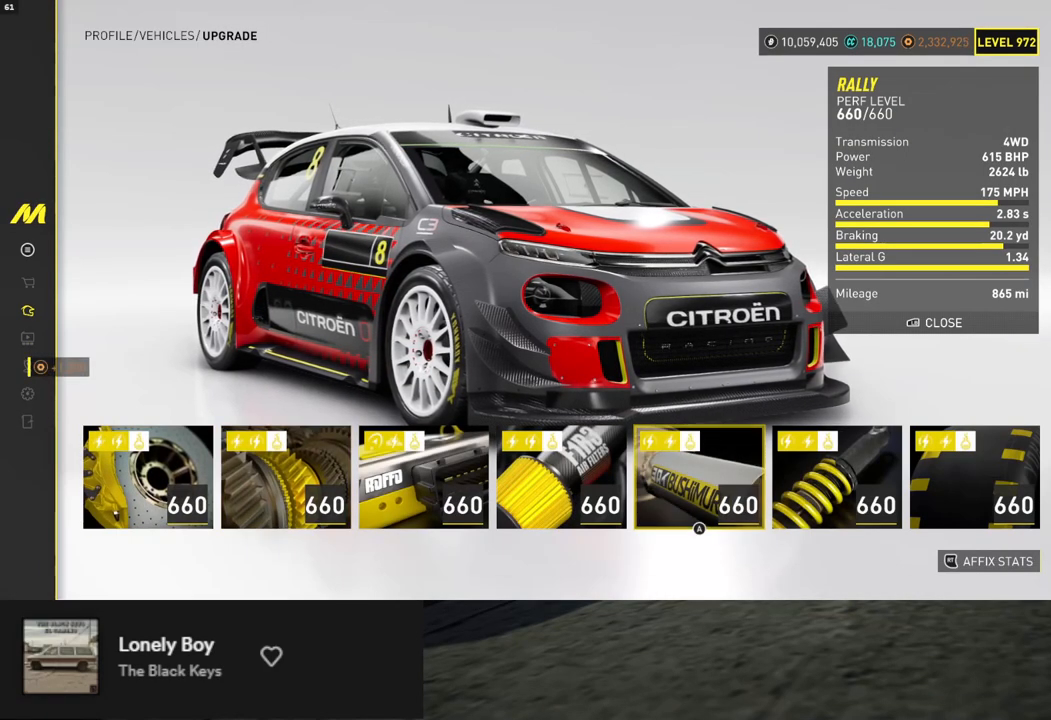
{"buttons": [], "left_stick": "center", "right_stick": "center", "events": [[67, "B", "down"], [134, "B", "up"]]}
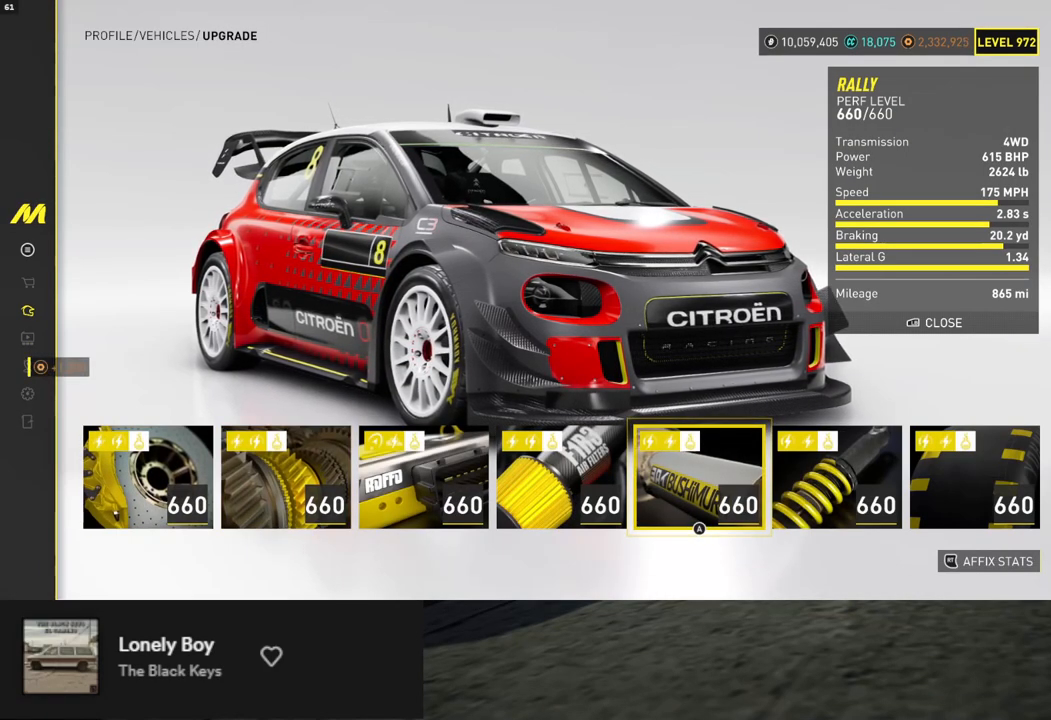
{"buttons": [], "left_stick": "center", "right_stick": "center", "events": []}
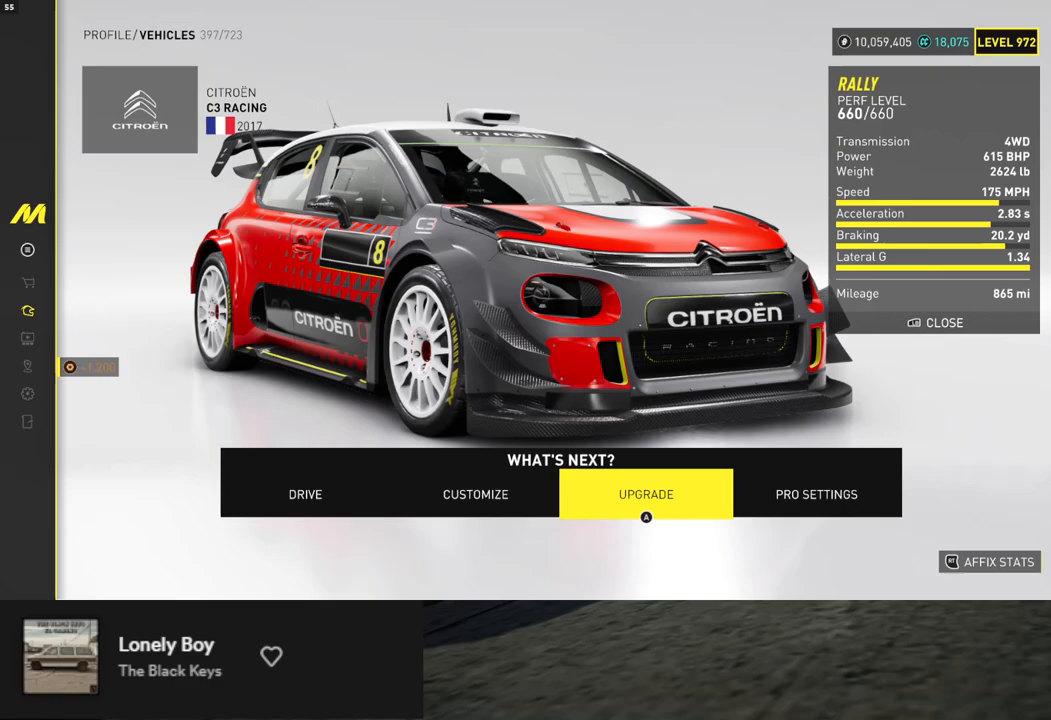
{"buttons": [], "left_stick": "center", "right_stick": "center", "events": [[50, "B", "down"], [151, "B", "up"], [368, "DPAD_DOWN", "down"], [485, "DPAD_DOWN", "up"]]}
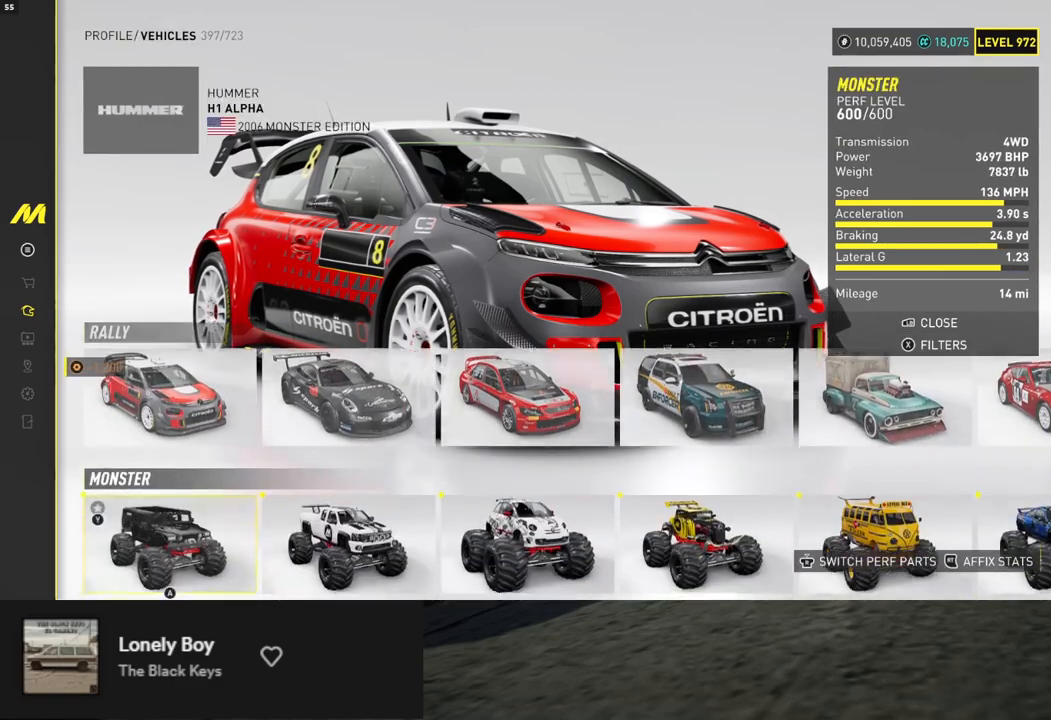
{"buttons": [], "left_stick": "center", "right_stick": "center", "events": [[17, "A", "down"], [117, "A", "up"], [150, "DPAD_RIGHT", "down"], [217, "DPAD_RIGHT", "up"], [284, "DPAD_RIGHT", "down"], [368, "A", "down"], [368, "DPAD_RIGHT", "up"], [451, "A", "up"]]}
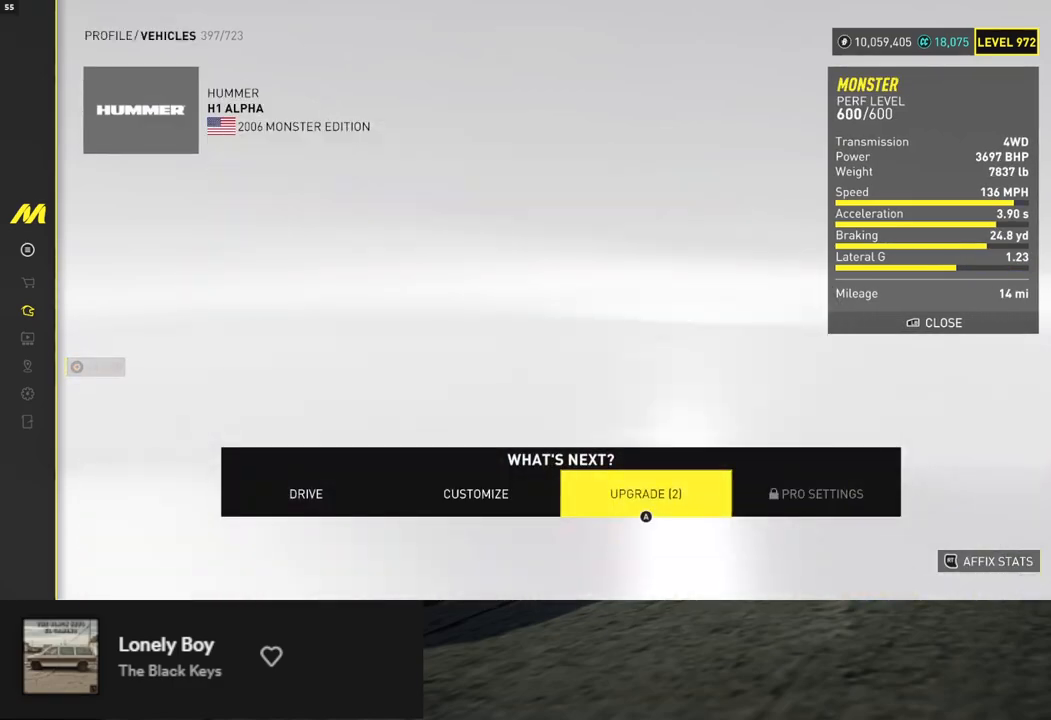
{"buttons": [], "left_stick": "center", "right_stick": "center", "events": []}
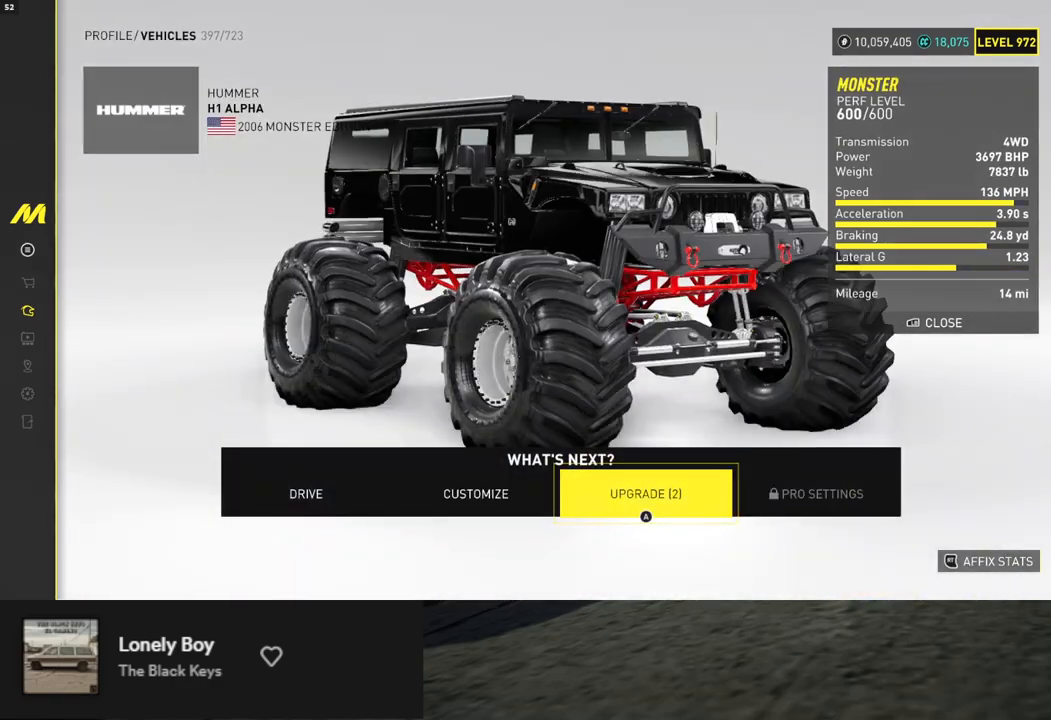
{"buttons": [], "left_stick": "center", "right_stick": "center", "events": [[218, "A", "down"], [318, "A", "up"], [435, "Y", "down"], [502, "Y", "up"]]}
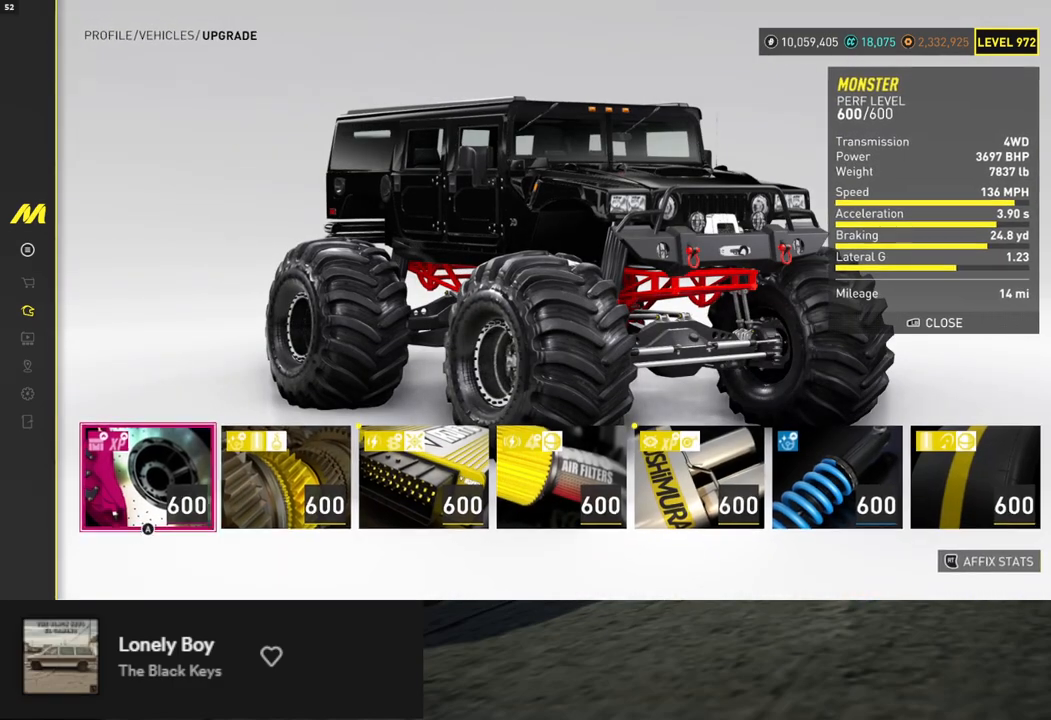
{"buttons": ["A"], "left_stick": "center", "right_stick": "center", "events": [[134, "A", "down"], [234, "A", "up"], [318, "Y", "down"], [368, "Y", "up"], [501, "A", "down"]]}
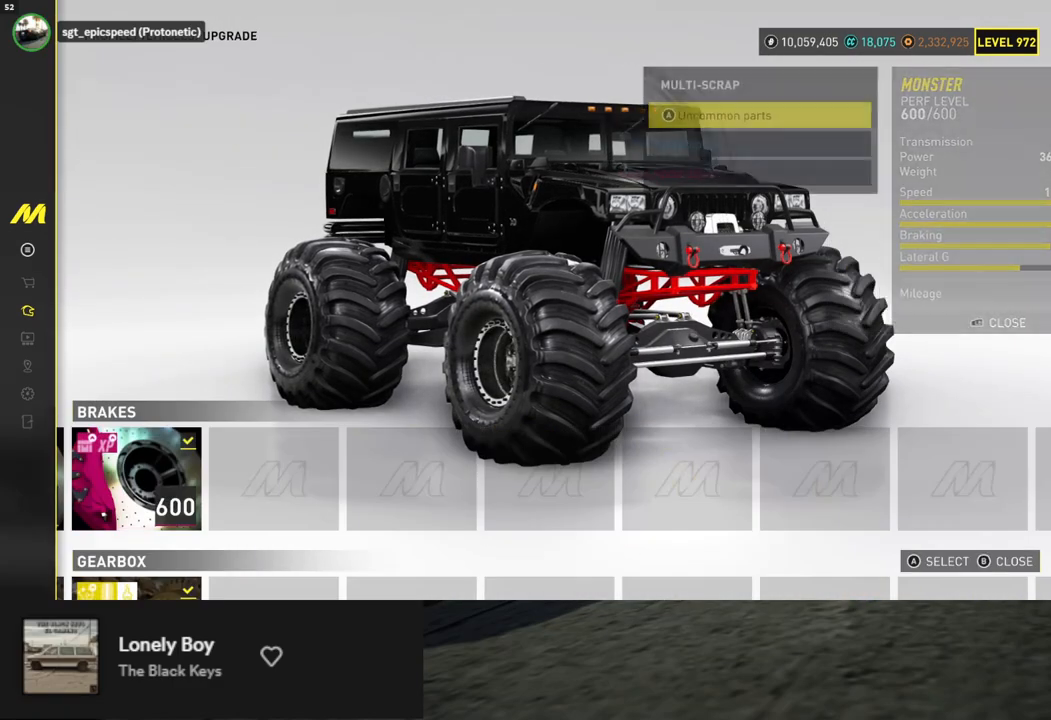
{"buttons": [], "left_stick": "center", "right_stick": "center", "events": [[67, "A", "up"], [151, "DPAD_DOWN", "down"], [218, "A", "down"], [218, "DPAD_DOWN", "up"], [301, "A", "up"], [301, "DPAD_DOWN", "down"], [352, "A", "down"], [385, "DPAD_DOWN", "up"], [452, "A", "up"]]}
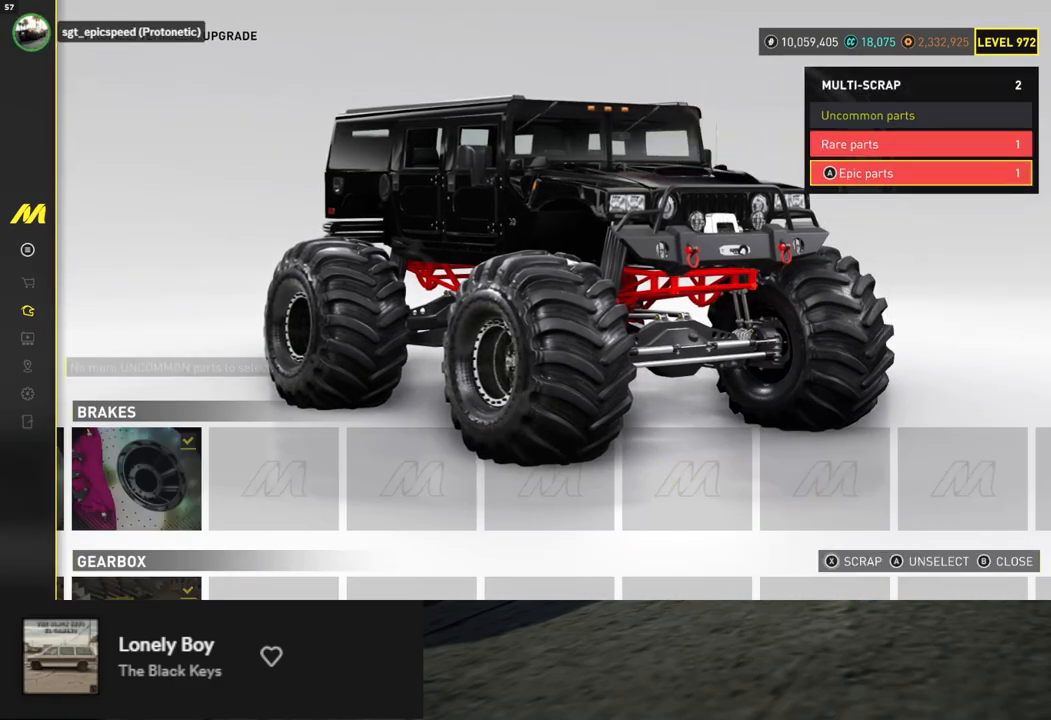
{"buttons": [], "left_stick": "center", "right_stick": "center", "events": [[34, "X", "down"], [84, "X", "up"]]}
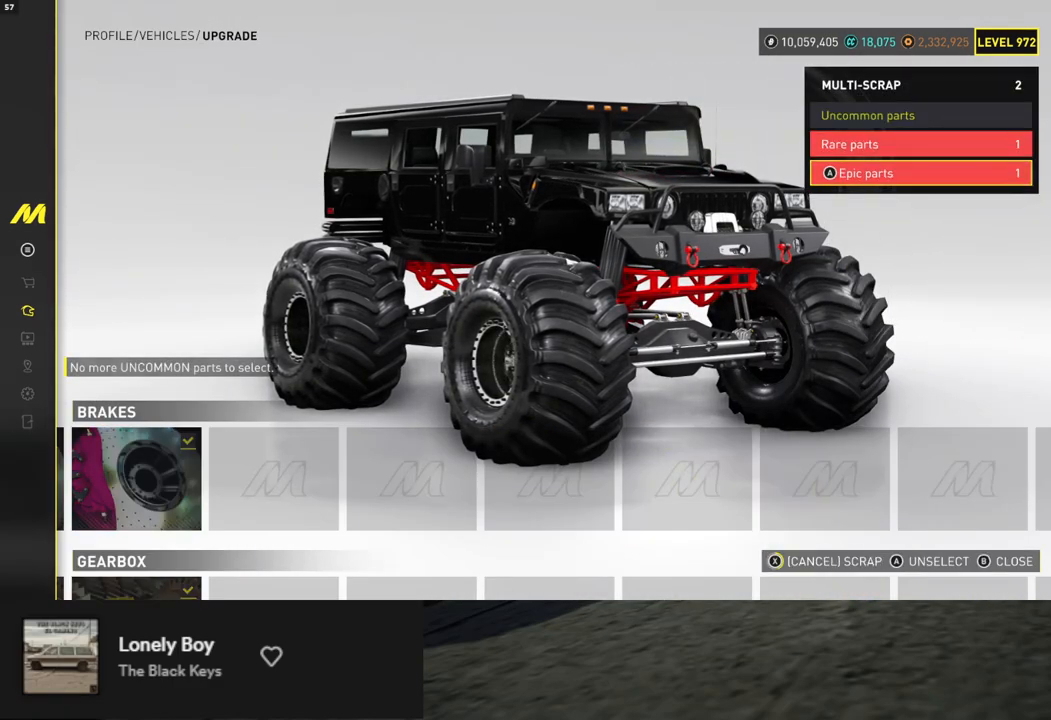
{"buttons": ["X"], "left_stick": "center", "right_stick": "center", "events": [[452, "X", "down"]]}
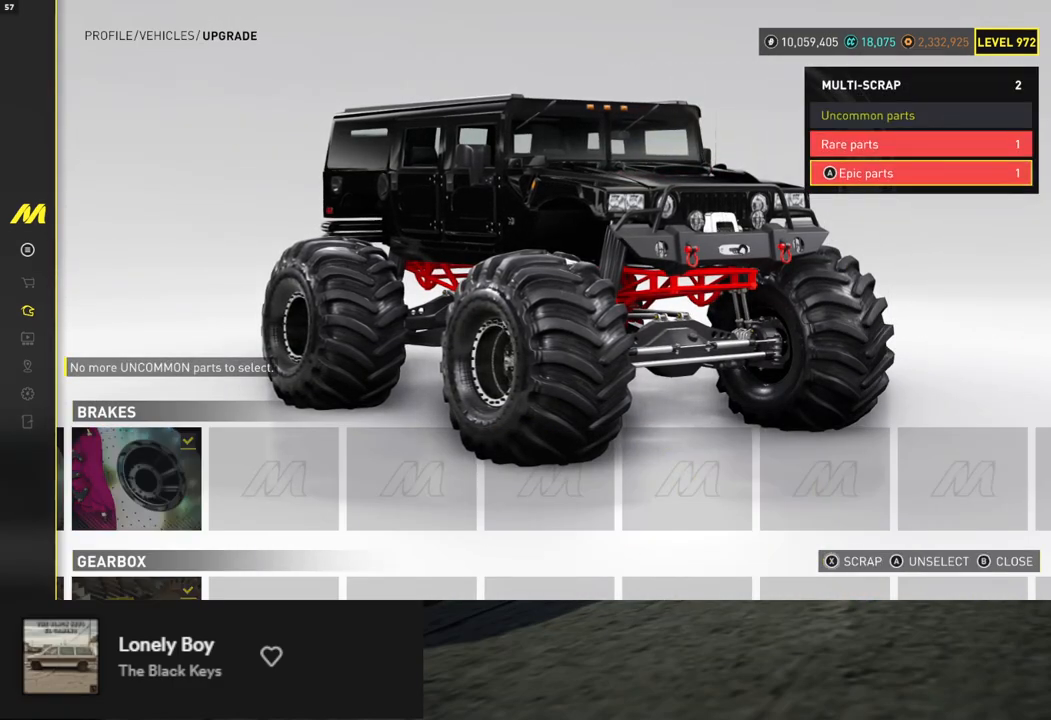
{"buttons": [], "left_stick": "center", "right_stick": "center", "events": [[50, "X", "up"], [384, "X", "down"], [451, "X", "up"]]}
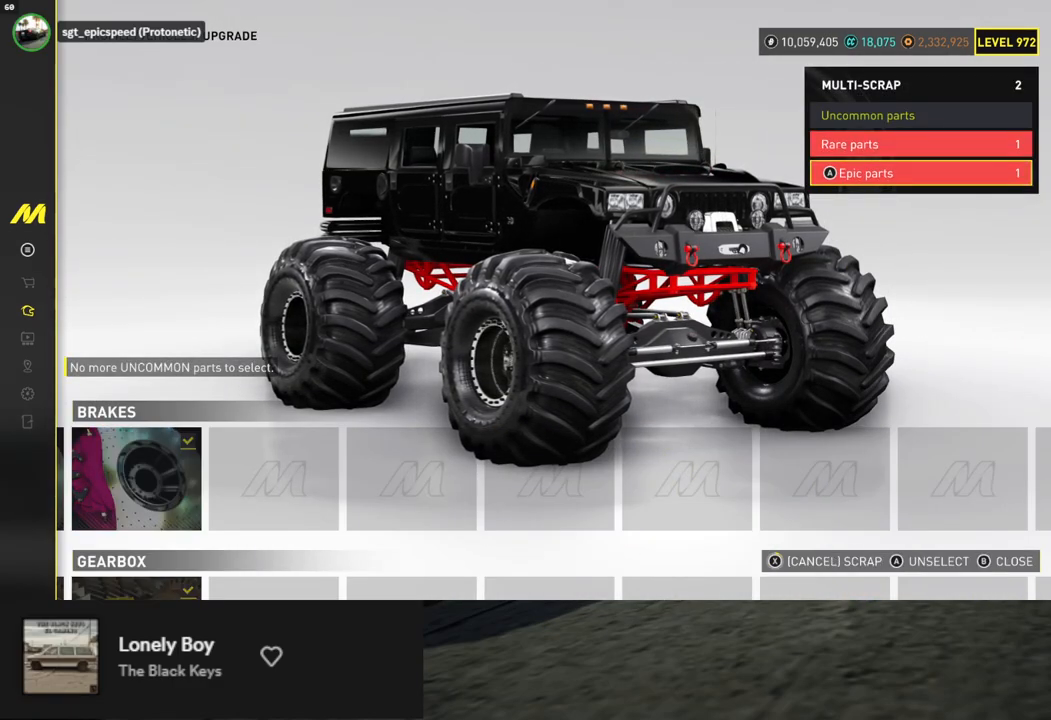
{"buttons": [], "left_stick": "center", "right_stick": "center", "events": []}
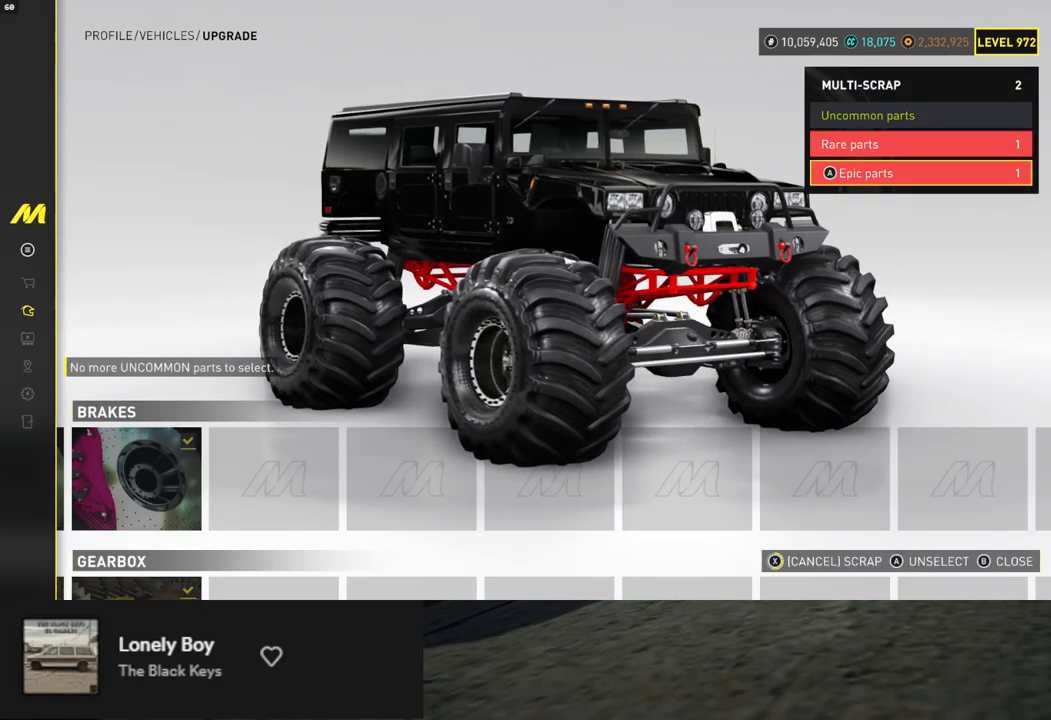
{"buttons": [], "left_stick": "center", "right_stick": "center", "events": []}
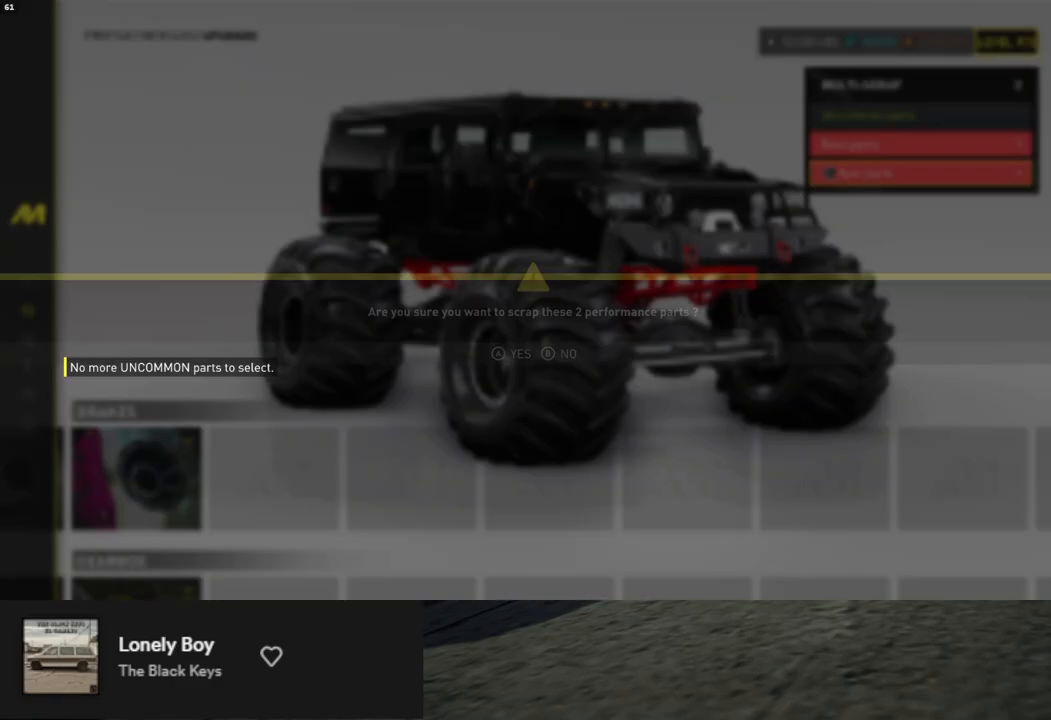
{"buttons": [], "left_stick": "center", "right_stick": "center", "events": [[184, "A", "down"], [267, "A", "up"]]}
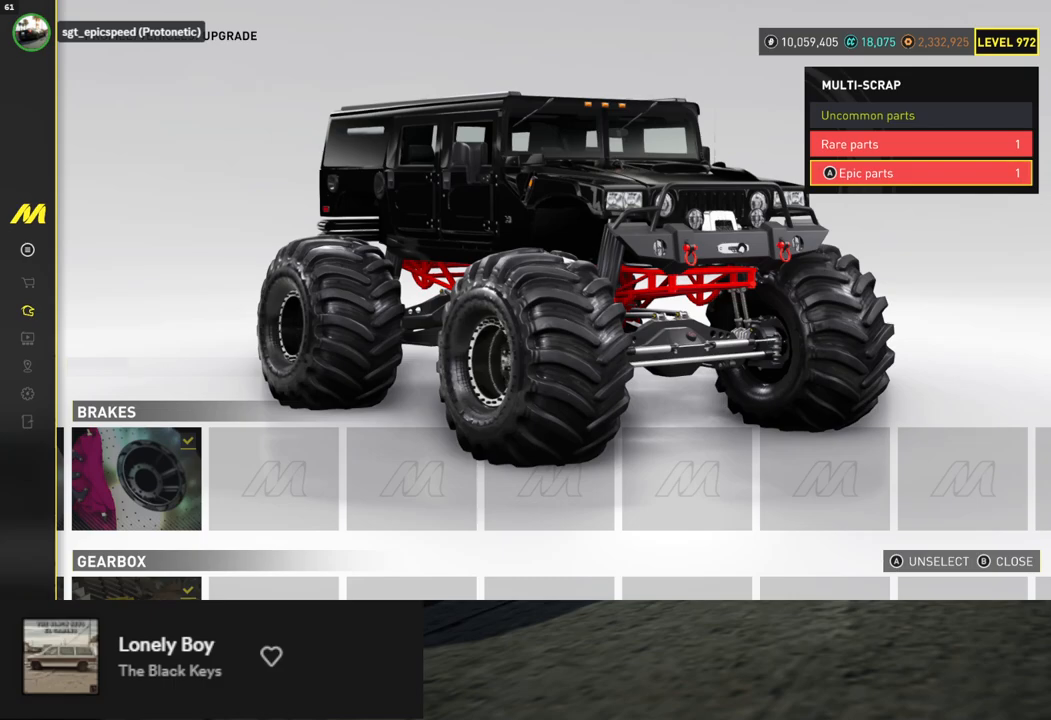
{"buttons": [], "left_stick": "center", "right_stick": "center", "events": []}
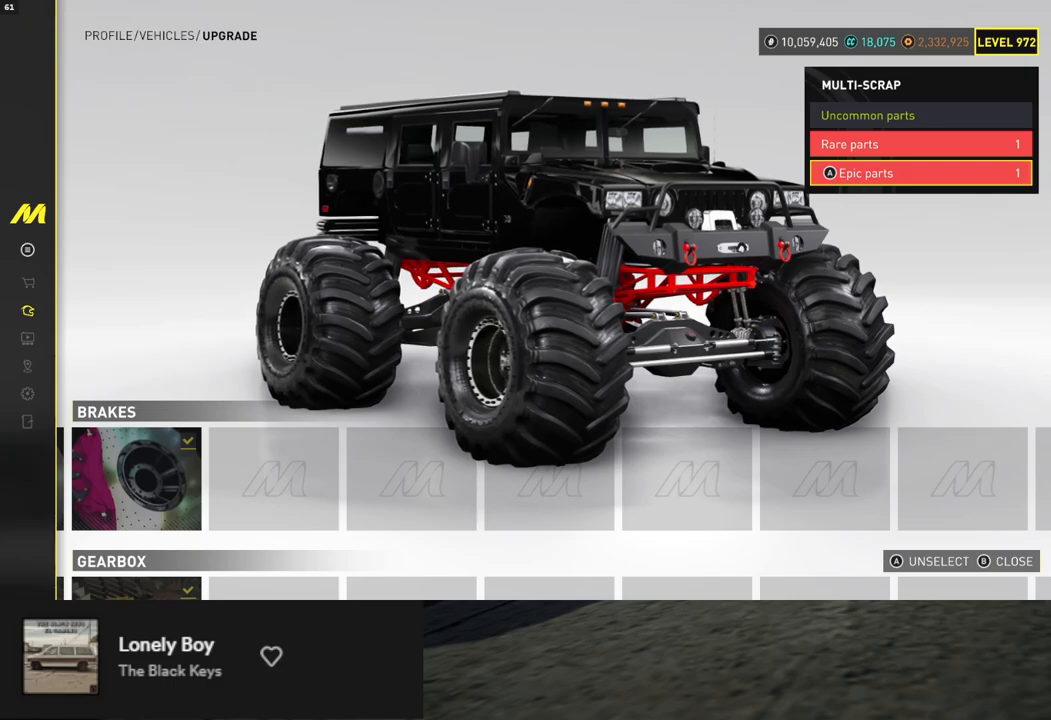
{"buttons": [], "left_stick": "center", "right_stick": "center", "events": []}
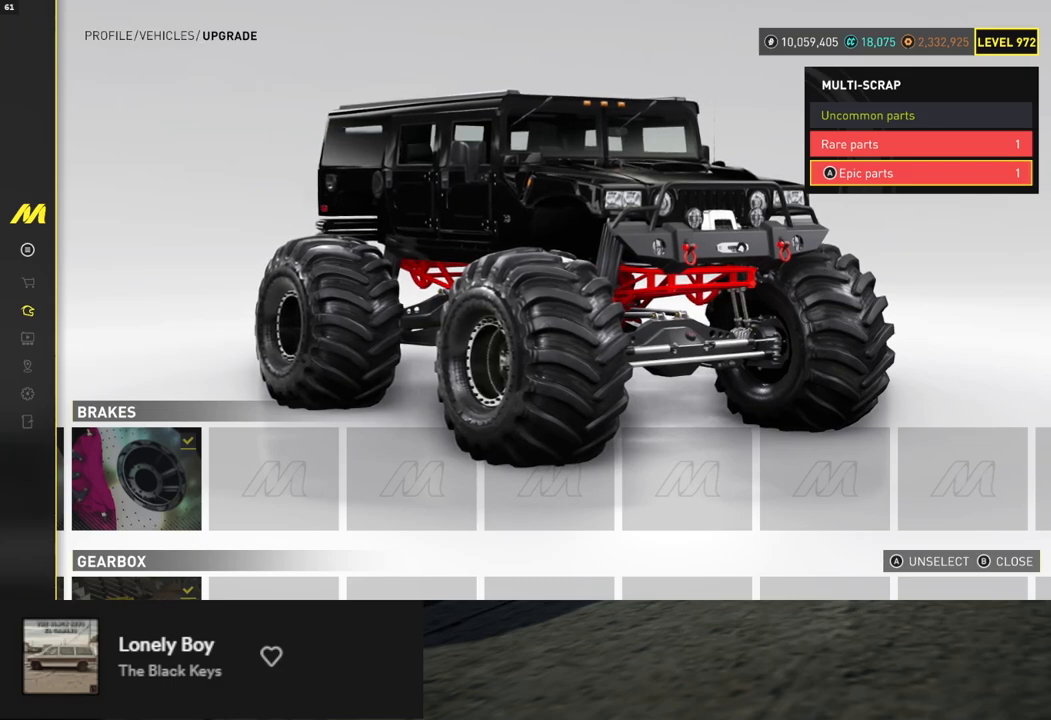
{"buttons": [], "left_stick": "center", "right_stick": "center", "events": [[200, "B", "down"], [251, "B", "up"], [401, "B", "down"], [418, "B", "up"]]}
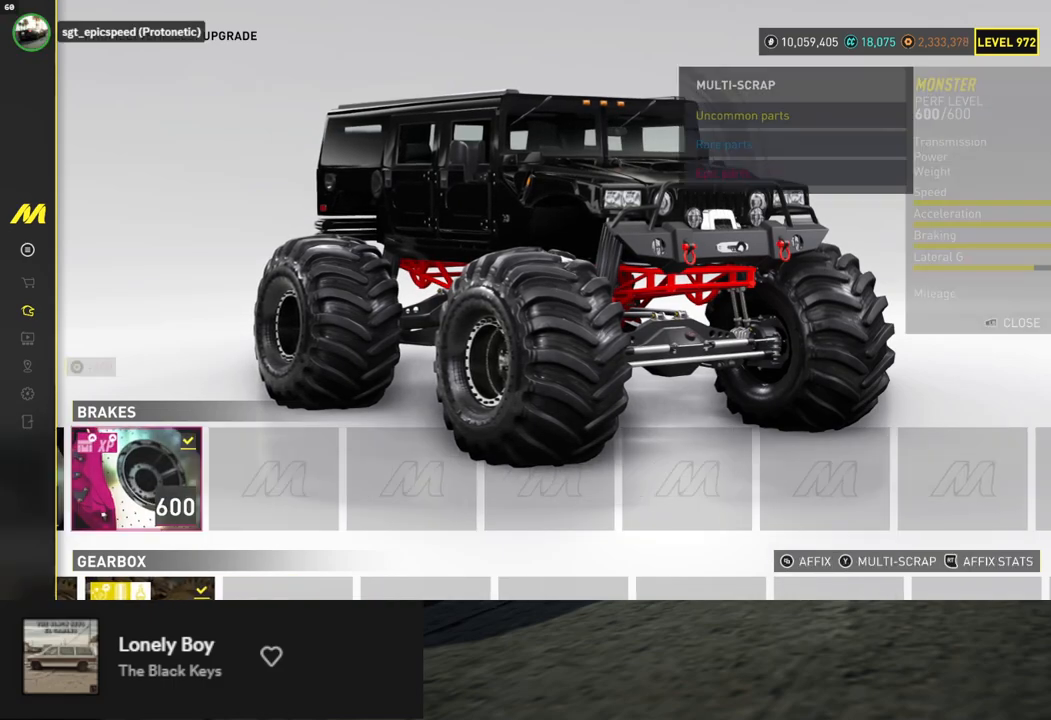
{"buttons": [], "left_stick": "center", "right_stick": "center", "events": [[67, "B", "down"], [134, "B", "up"], [418, "B", "down"], [469, "B", "up"]]}